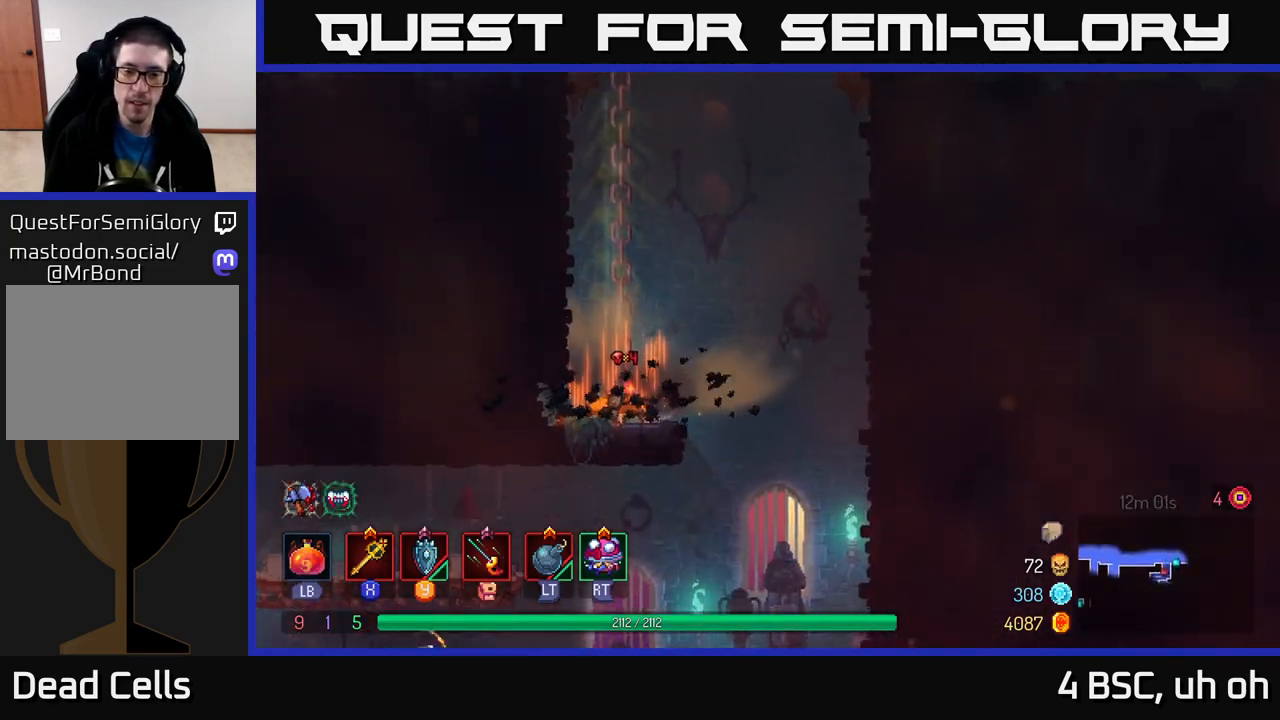
Gameplay with a controller (Xbox layout); each line is a JSON object with the inputs held at the frame after it. "events" lists button and stick changes between this image and that frame as [ms after this image, input, new state], when the widget could be followed in between.
{"buttons": [], "left_stick": "right", "right_stick": "center", "events": [[133, "left_stick", "right"]]}
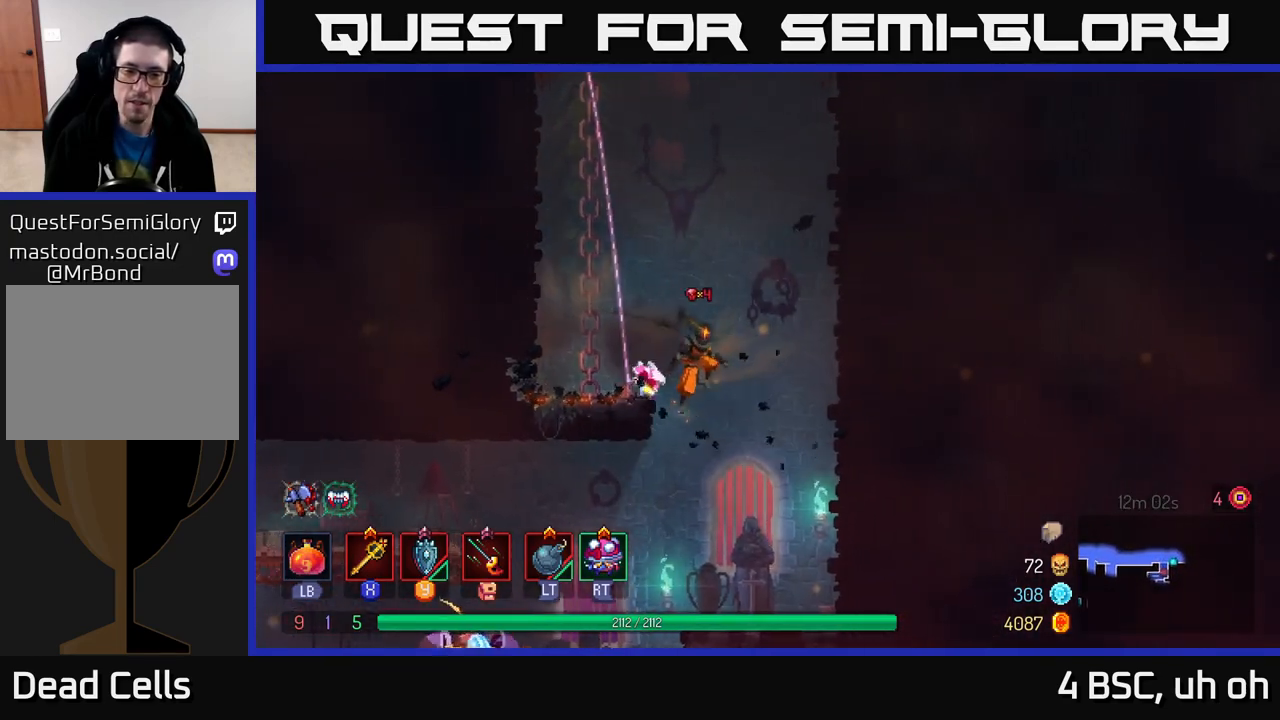
{"buttons": [], "left_stick": "left", "right_stick": "center", "events": [[100, "left_stick", "left"]]}
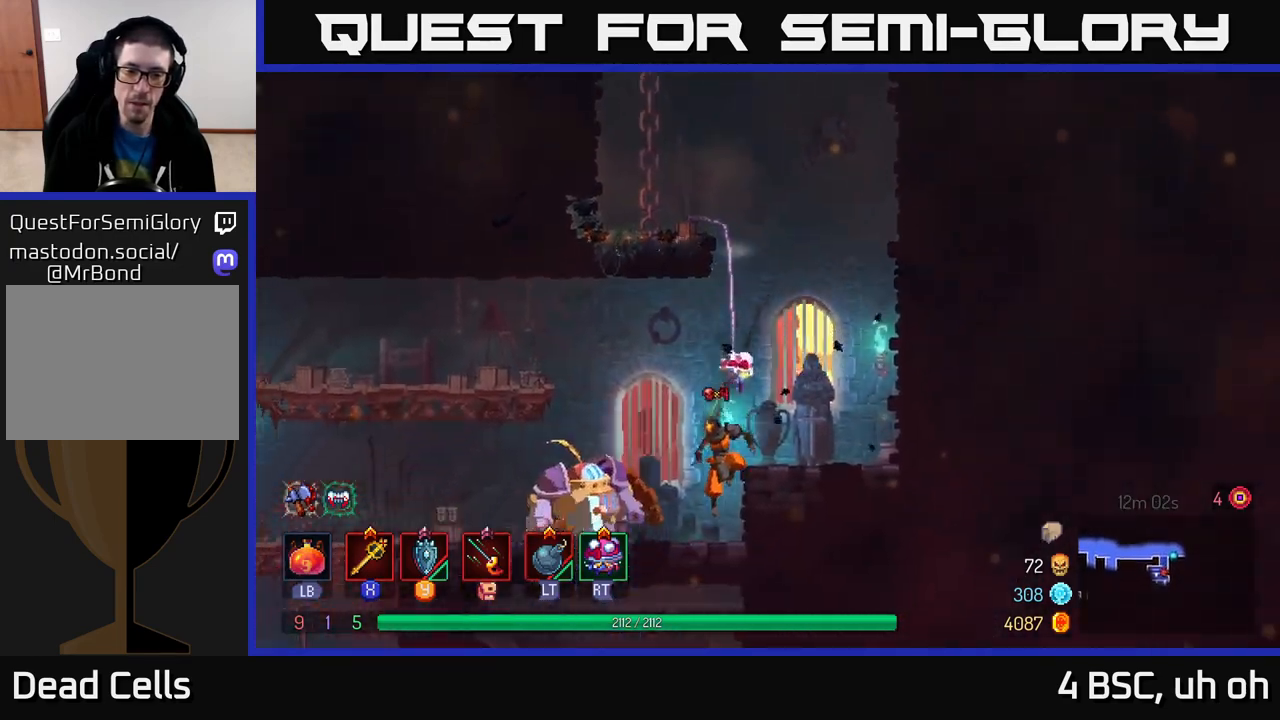
{"buttons": [], "left_stick": "right", "right_stick": "center", "events": [[117, "X", "down"], [217, "X", "up"], [417, "left_stick", "right"]]}
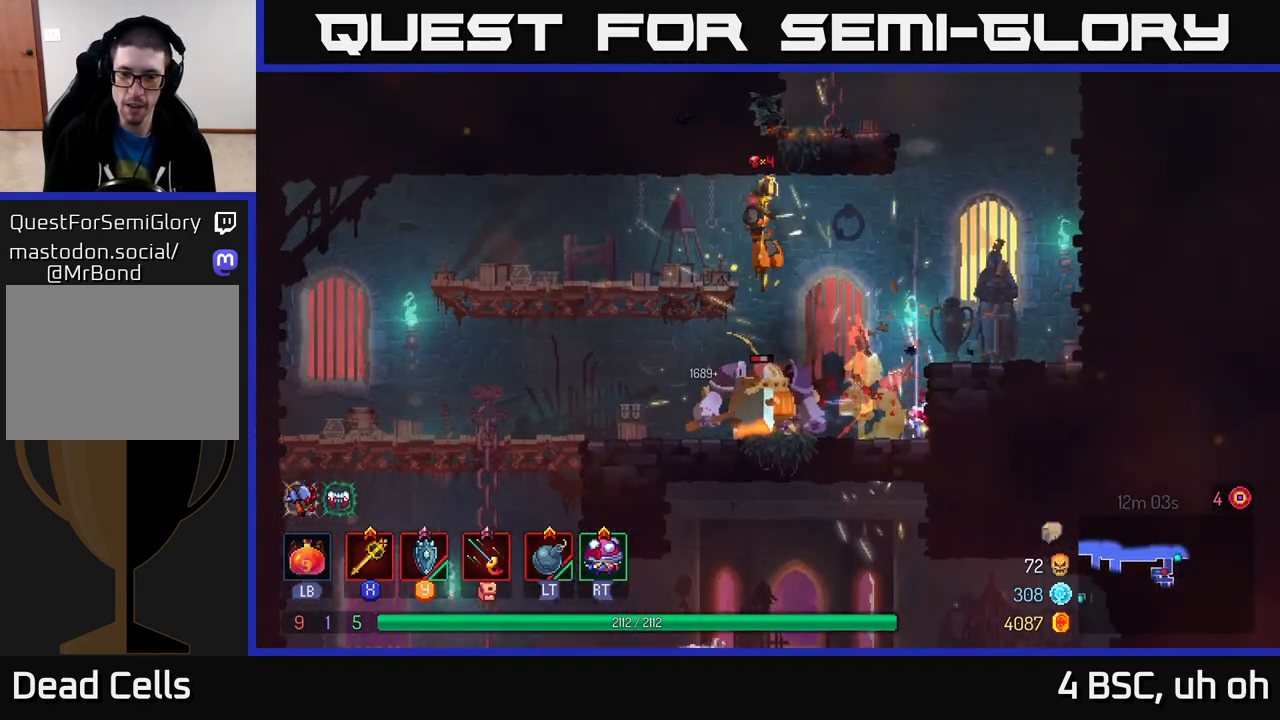
{"buttons": [], "left_stick": "left", "right_stick": "center", "events": [[150, "left_stick", "left"]]}
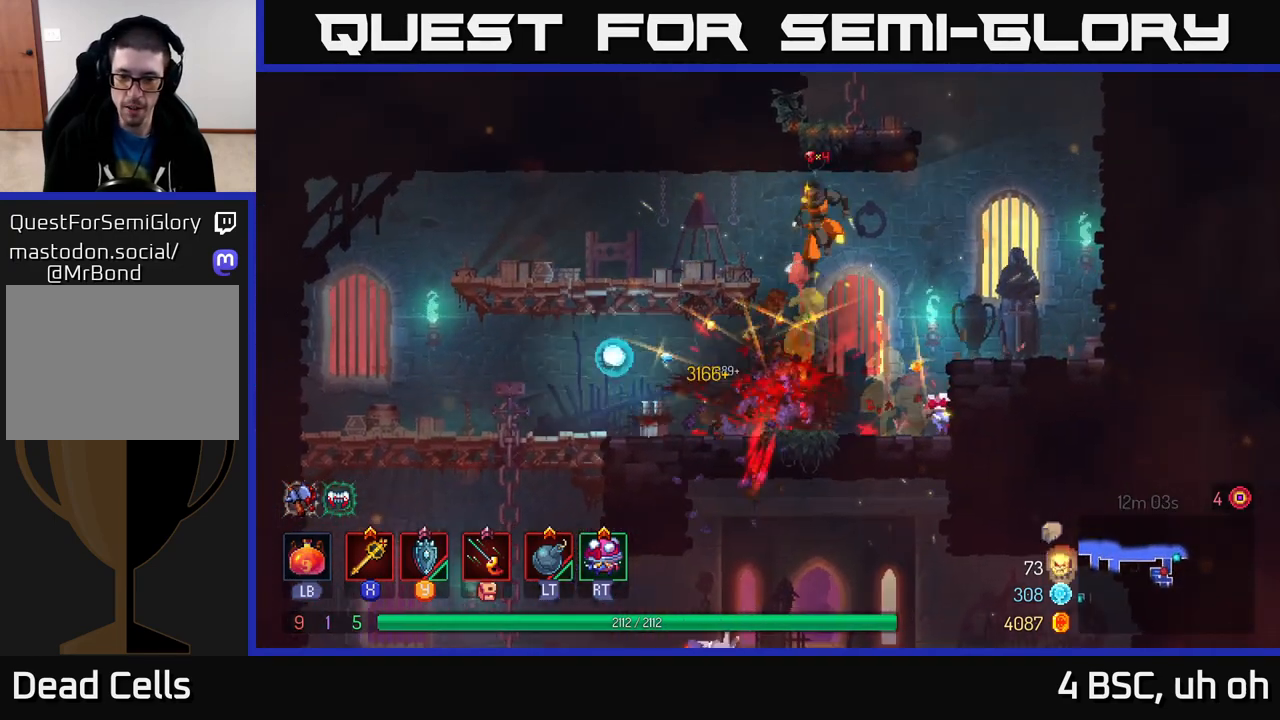
{"buttons": ["B"], "left_stick": "left", "right_stick": "center", "events": [[433, "B", "down"]]}
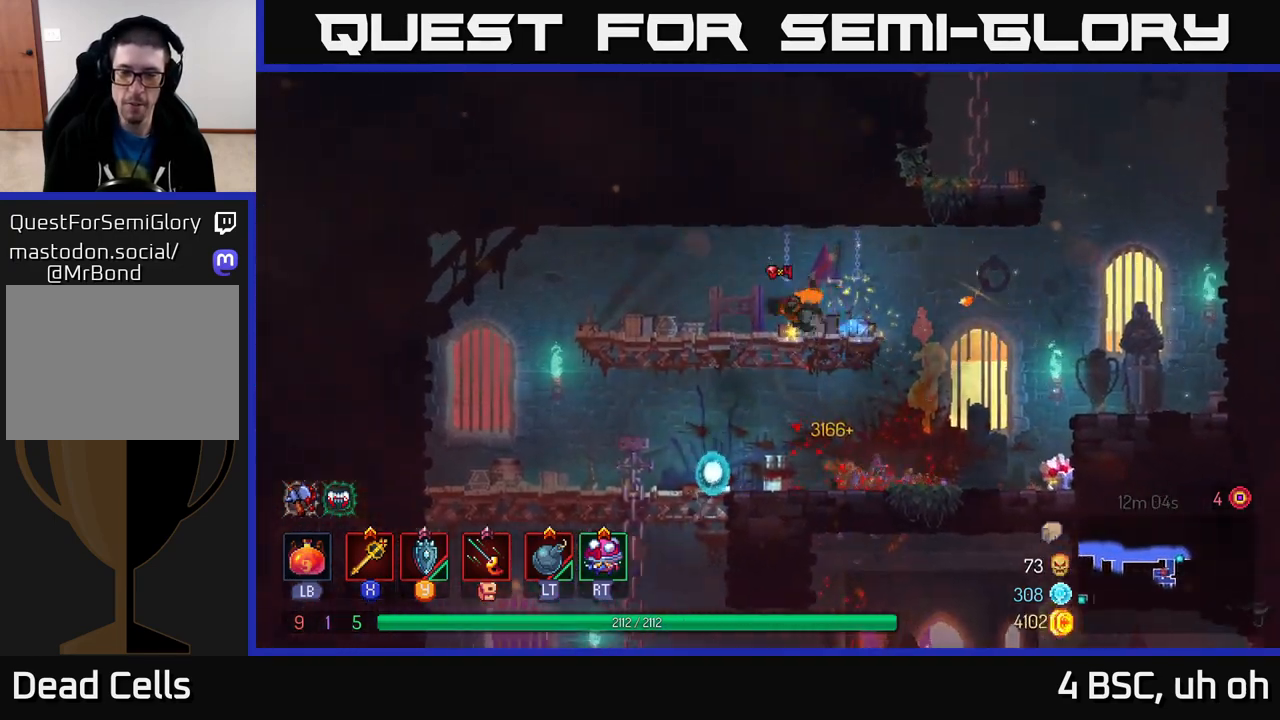
{"buttons": [], "left_stick": "down-left", "right_stick": "center", "events": [[17, "B", "up"], [333, "left_stick", "down-left"]]}
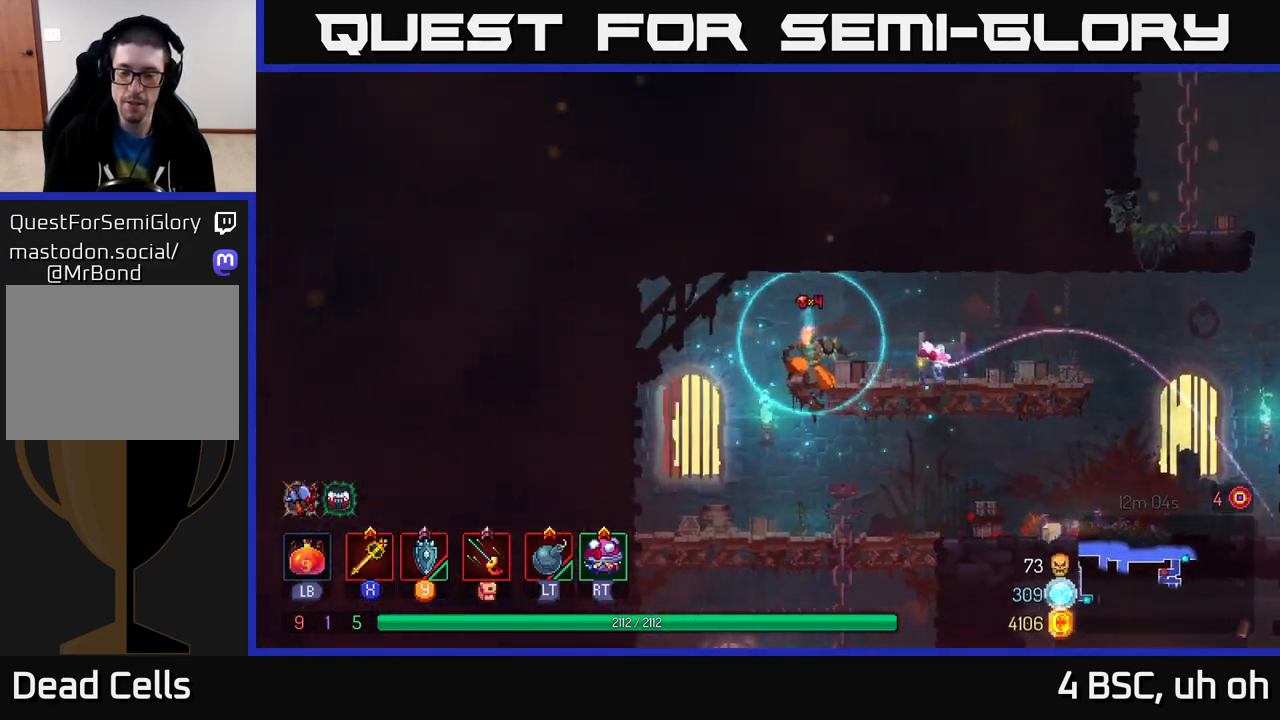
{"buttons": [], "left_stick": "right", "right_stick": "center", "events": [[100, "left_stick", "left"], [283, "left_stick", "center"], [333, "left_stick", "right"]]}
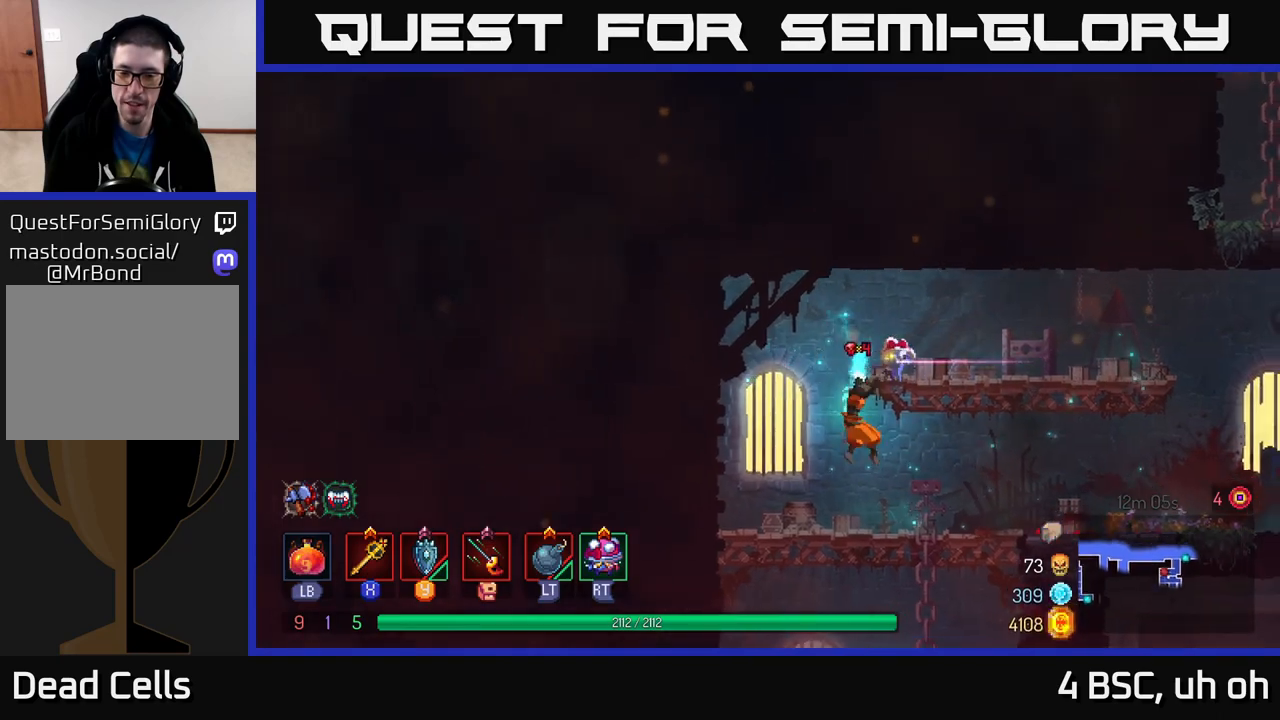
{"buttons": [], "left_stick": "down", "right_stick": "center", "events": [[100, "left_stick", "down"], [433, "A", "down"], [500, "A", "up"]]}
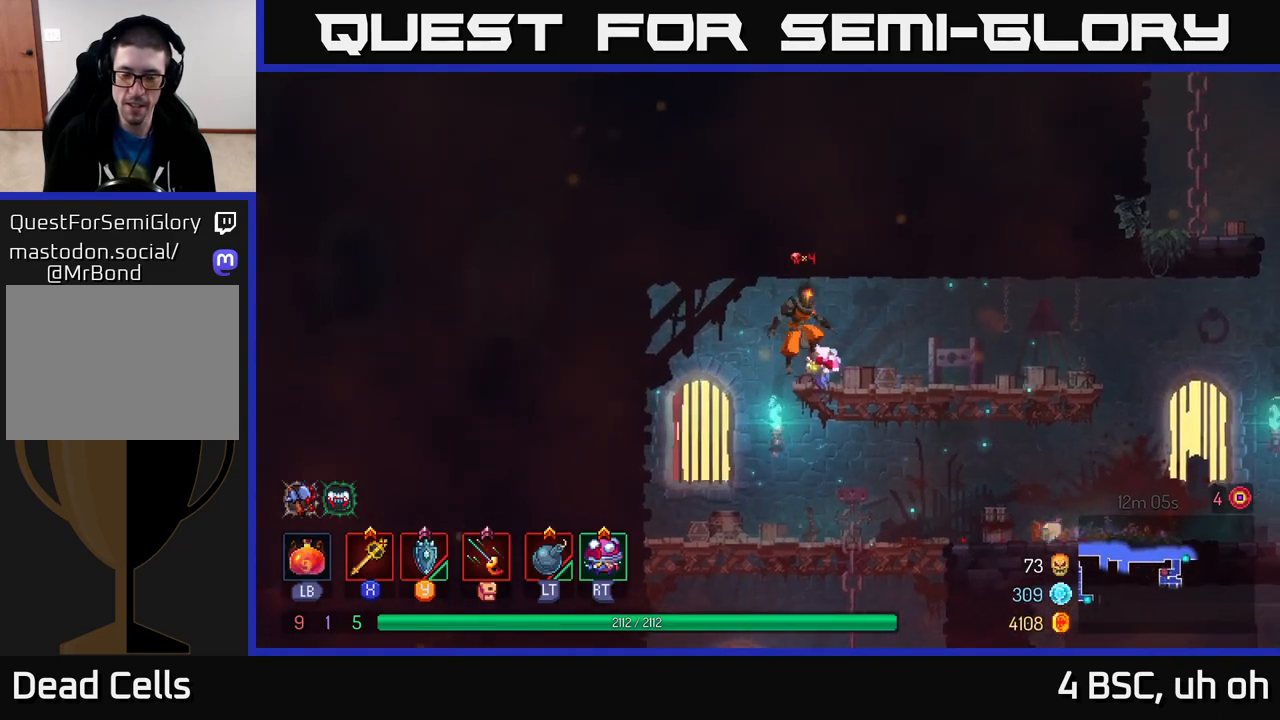
{"buttons": [], "left_stick": "down", "right_stick": "center", "events": []}
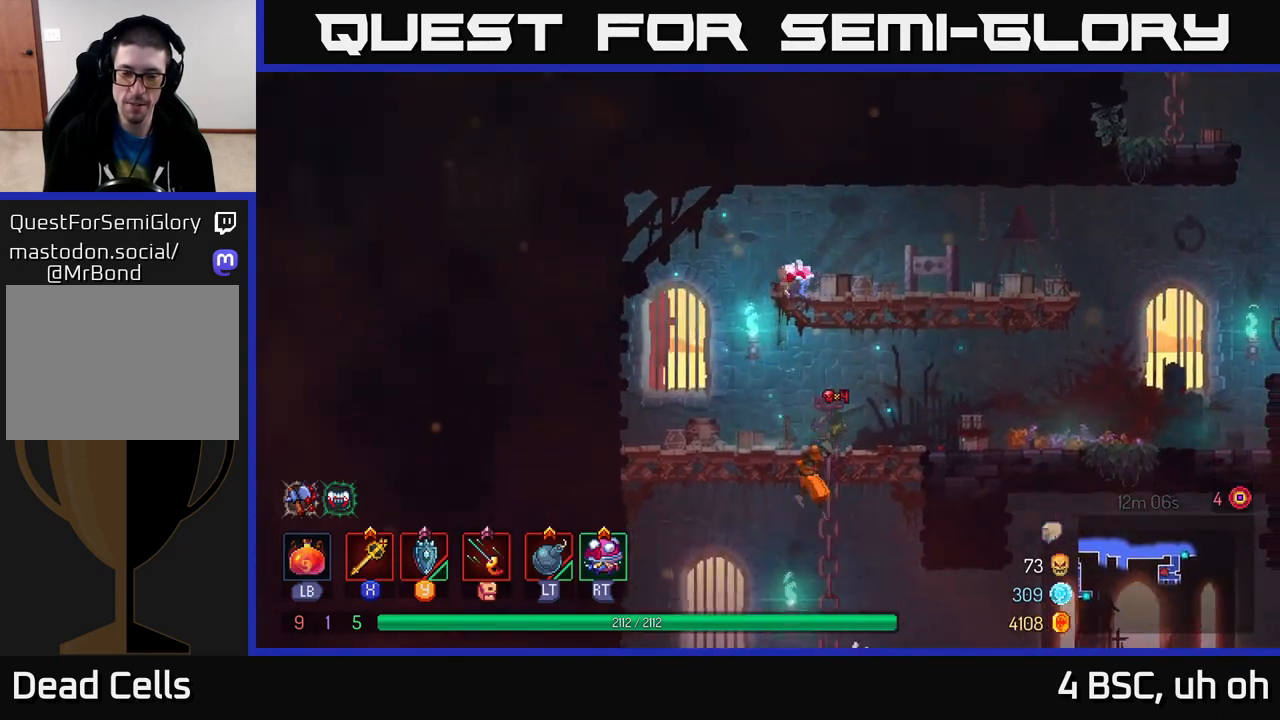
{"buttons": [], "left_stick": "center", "right_stick": "center", "events": [[17, "A", "down"], [67, "A", "up"], [133, "A", "down"], [217, "A", "up"], [483, "left_stick", "center"]]}
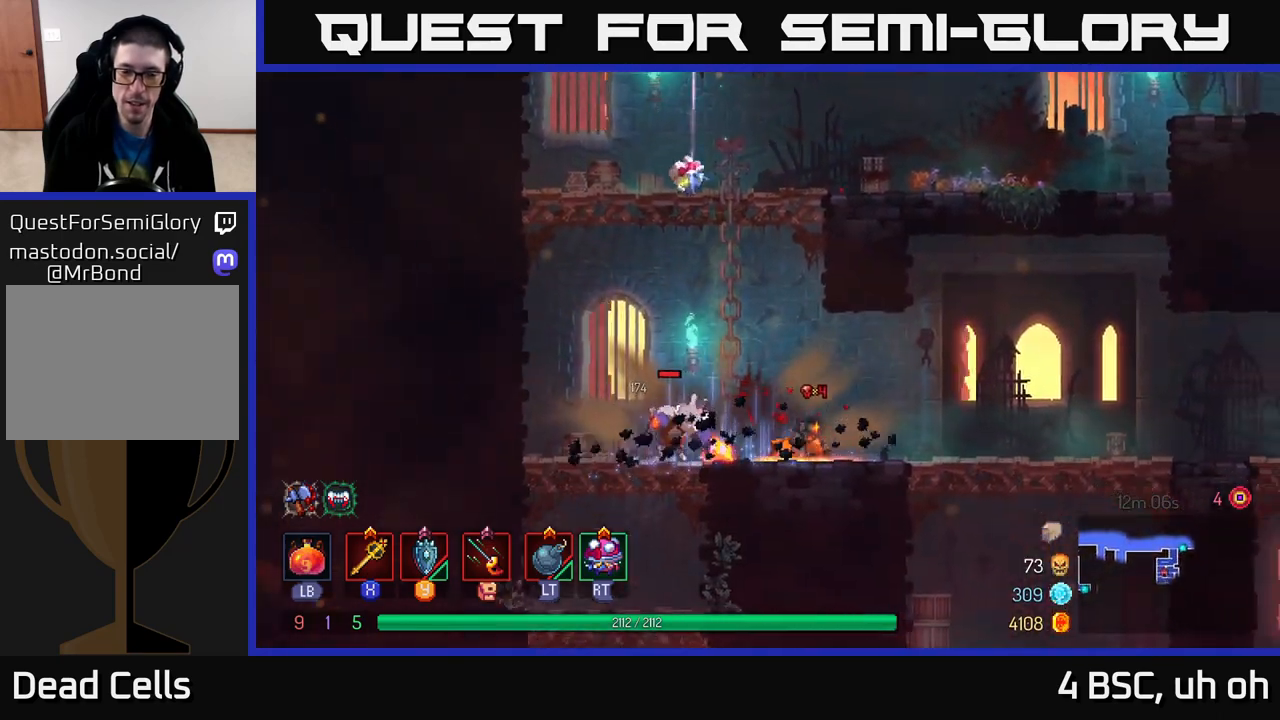
{"buttons": [], "left_stick": "center", "right_stick": "center", "events": [[183, "left_stick", "left"], [283, "X", "down"], [333, "X", "up"], [500, "left_stick", "center"]]}
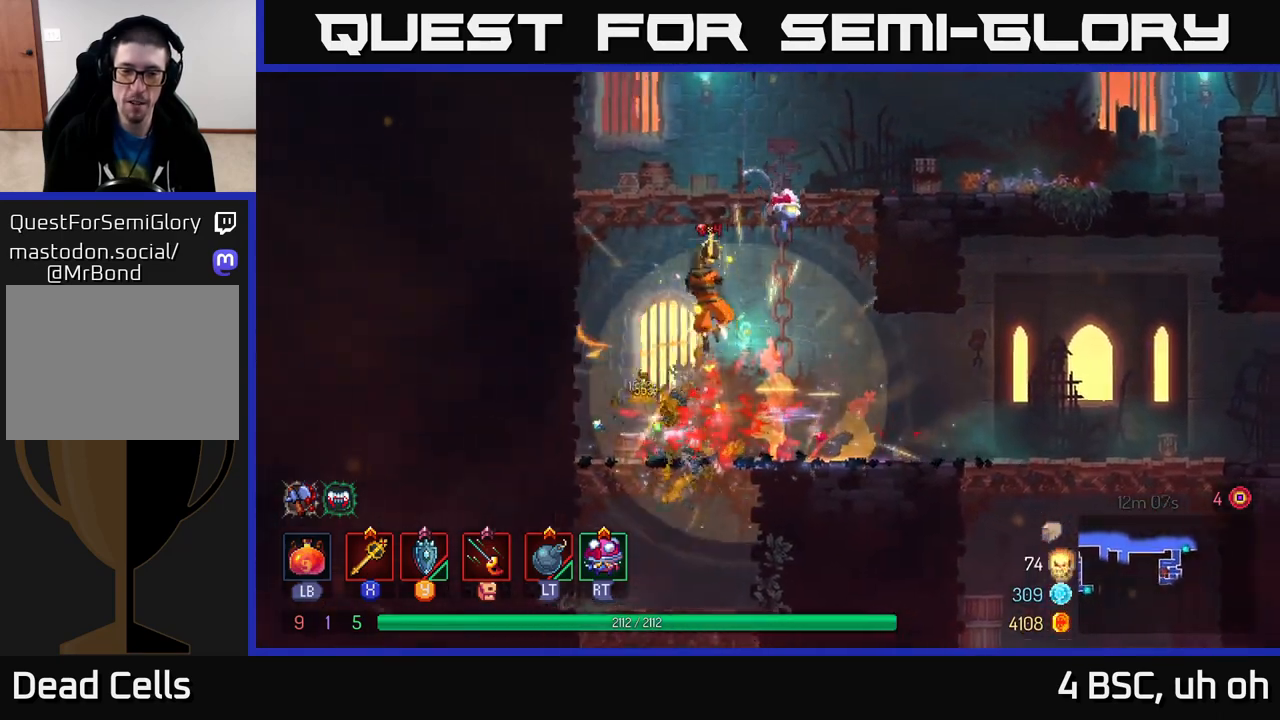
{"buttons": [], "left_stick": "right", "right_stick": "center", "events": [[133, "left_stick", "right"]]}
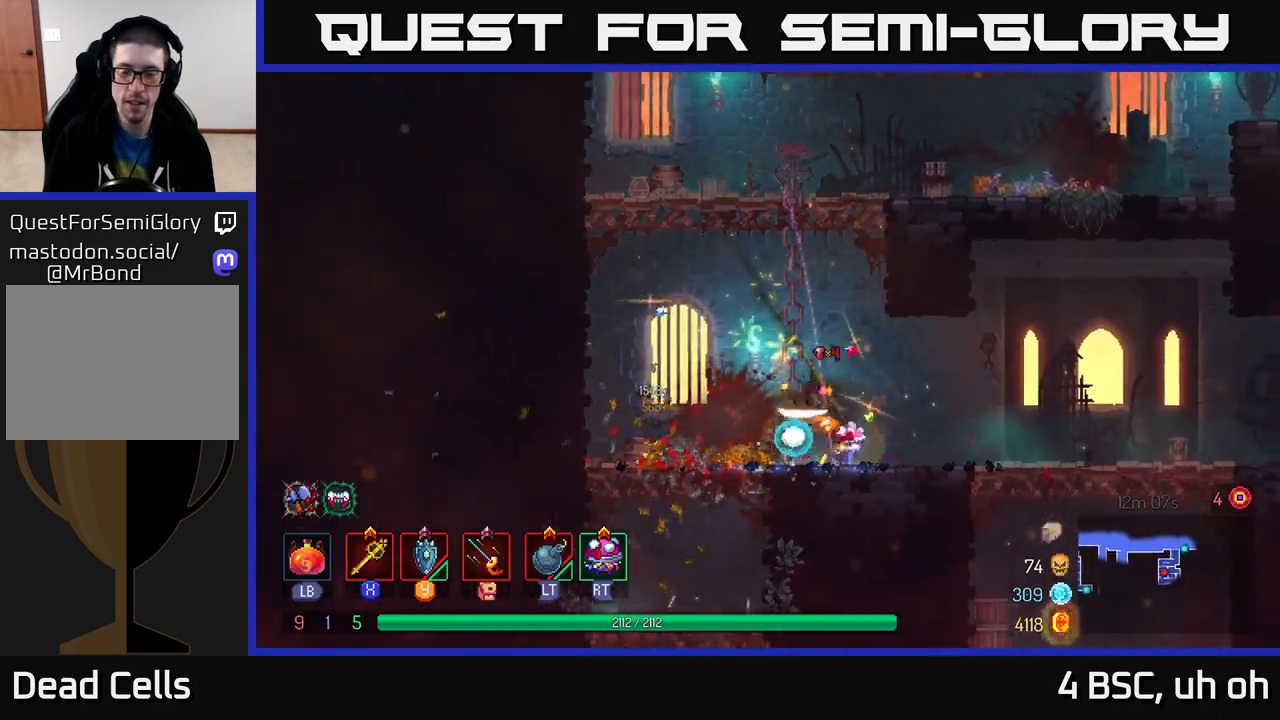
{"buttons": [], "left_stick": "down-right", "right_stick": "center", "events": [[33, "B", "down"], [167, "B", "up"], [483, "left_stick", "down-right"]]}
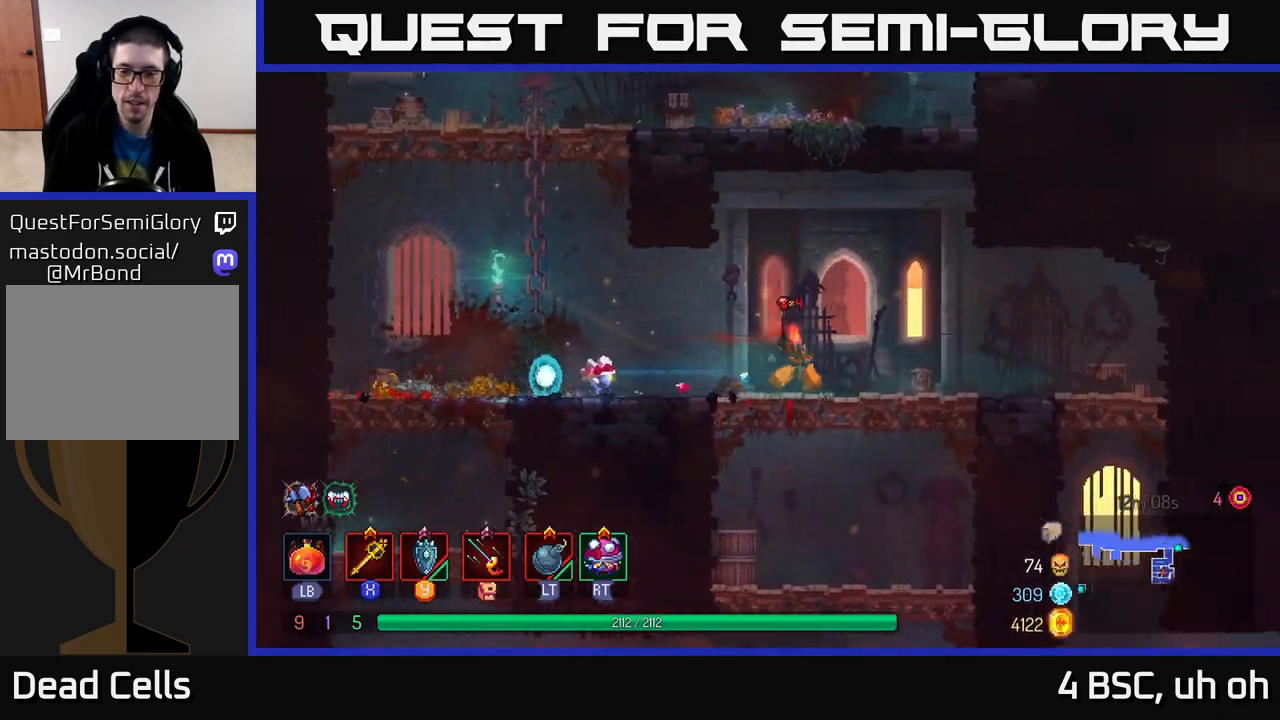
{"buttons": [], "left_stick": "right", "right_stick": "center", "events": [[33, "left_stick", "down"], [83, "A", "down"], [183, "A", "up"], [283, "left_stick", "right"], [350, "A", "down"], [500, "A", "up"]]}
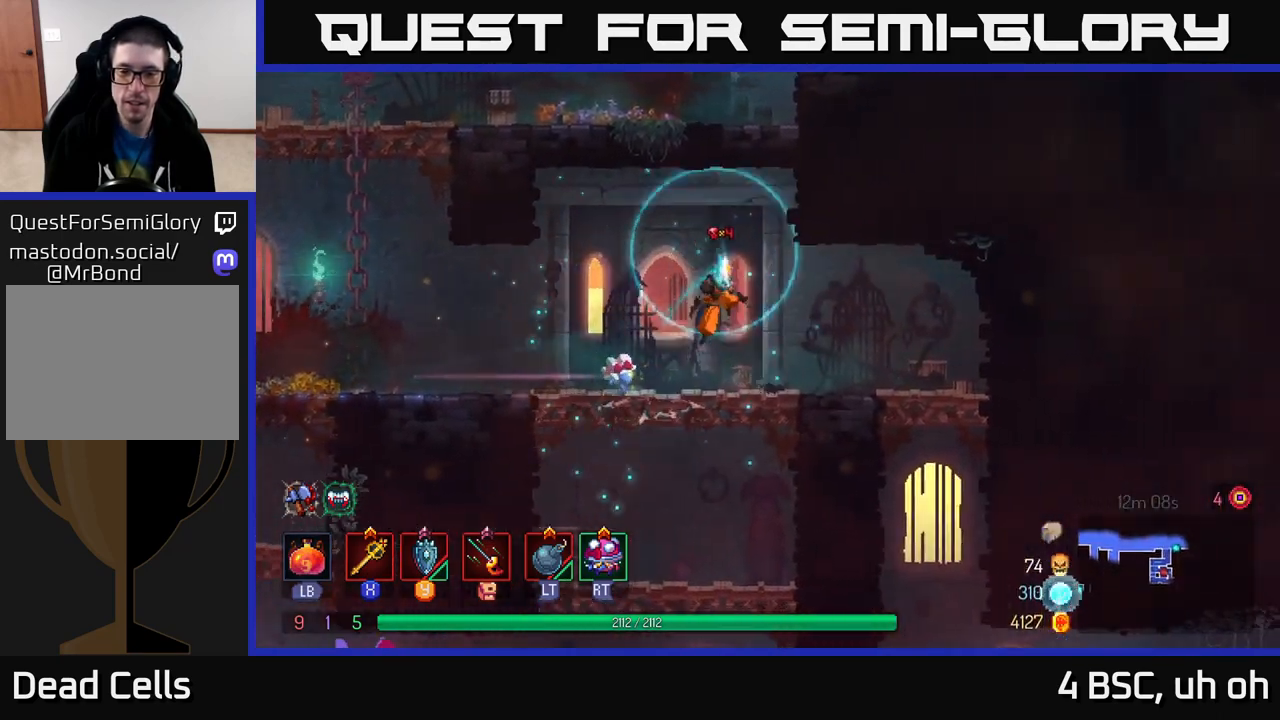
{"buttons": [], "left_stick": "right", "right_stick": "center", "events": []}
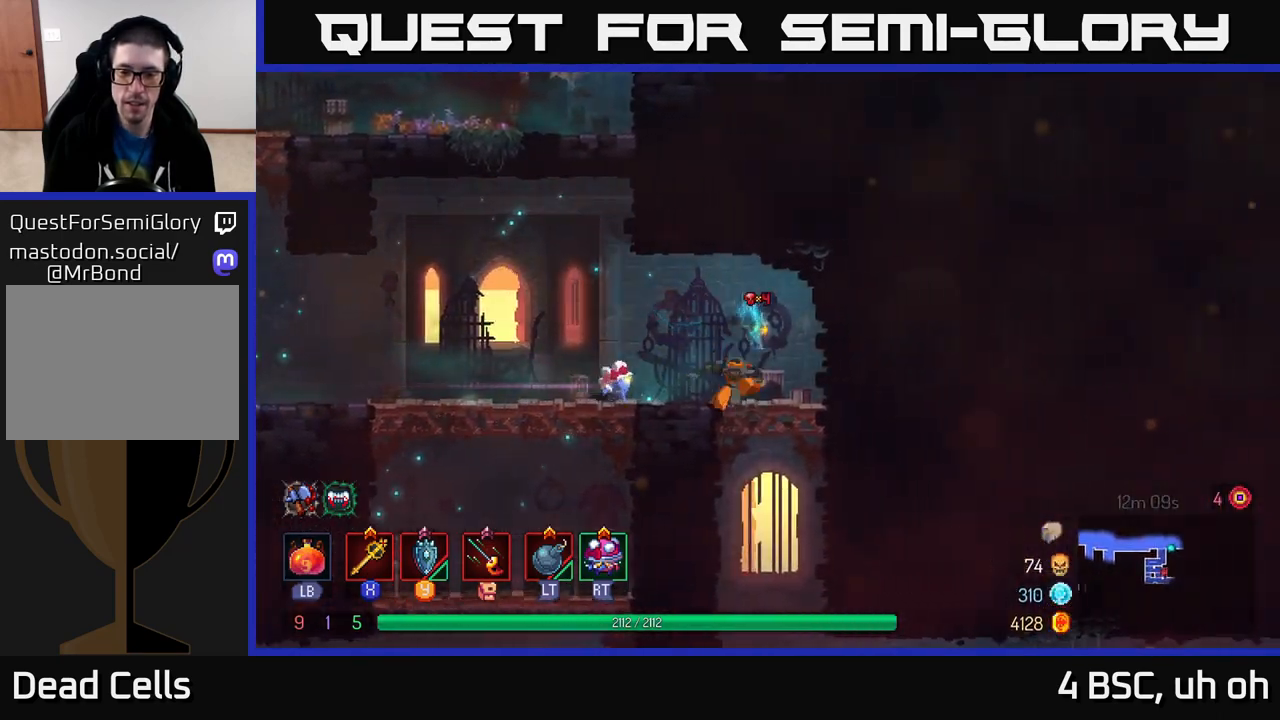
{"buttons": [], "left_stick": "center", "right_stick": "center", "events": [[50, "left_stick", "down"], [67, "A", "down"], [117, "A", "up"], [167, "A", "down"], [267, "A", "up"], [367, "left_stick", "center"]]}
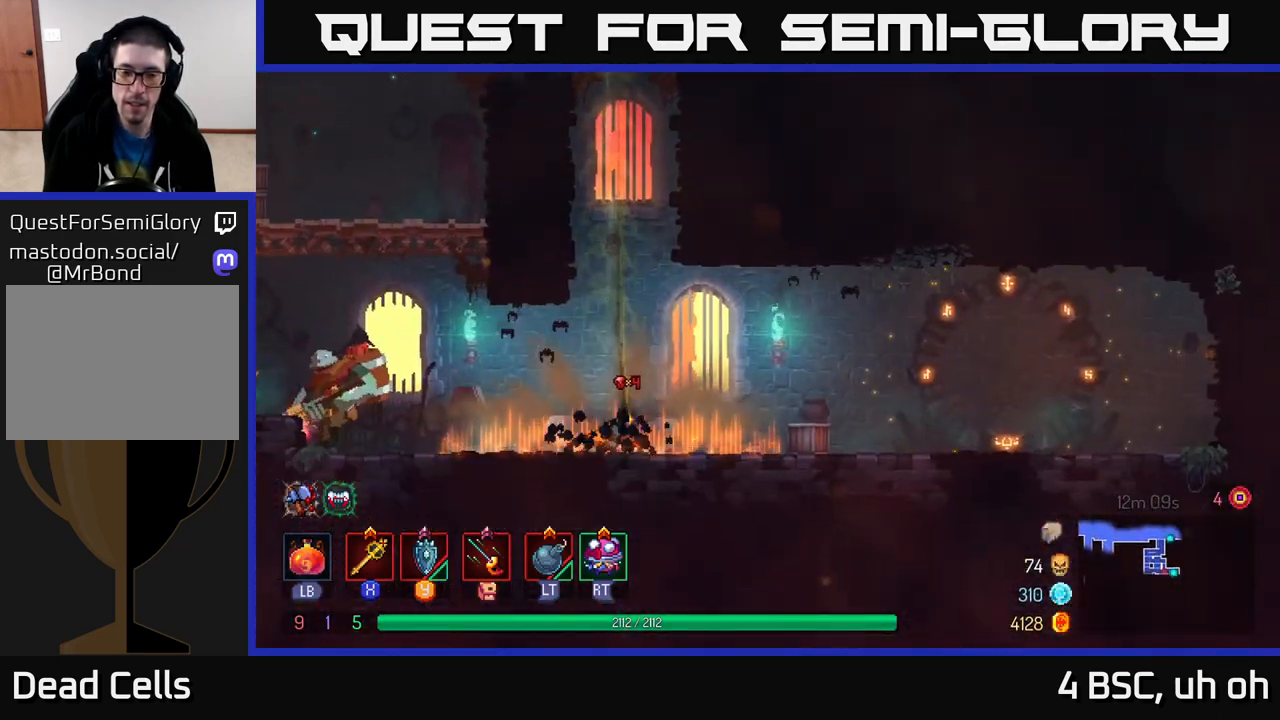
{"buttons": ["B"], "left_stick": "left", "right_stick": "center", "events": [[200, "left_stick", "left"], [433, "B", "down"]]}
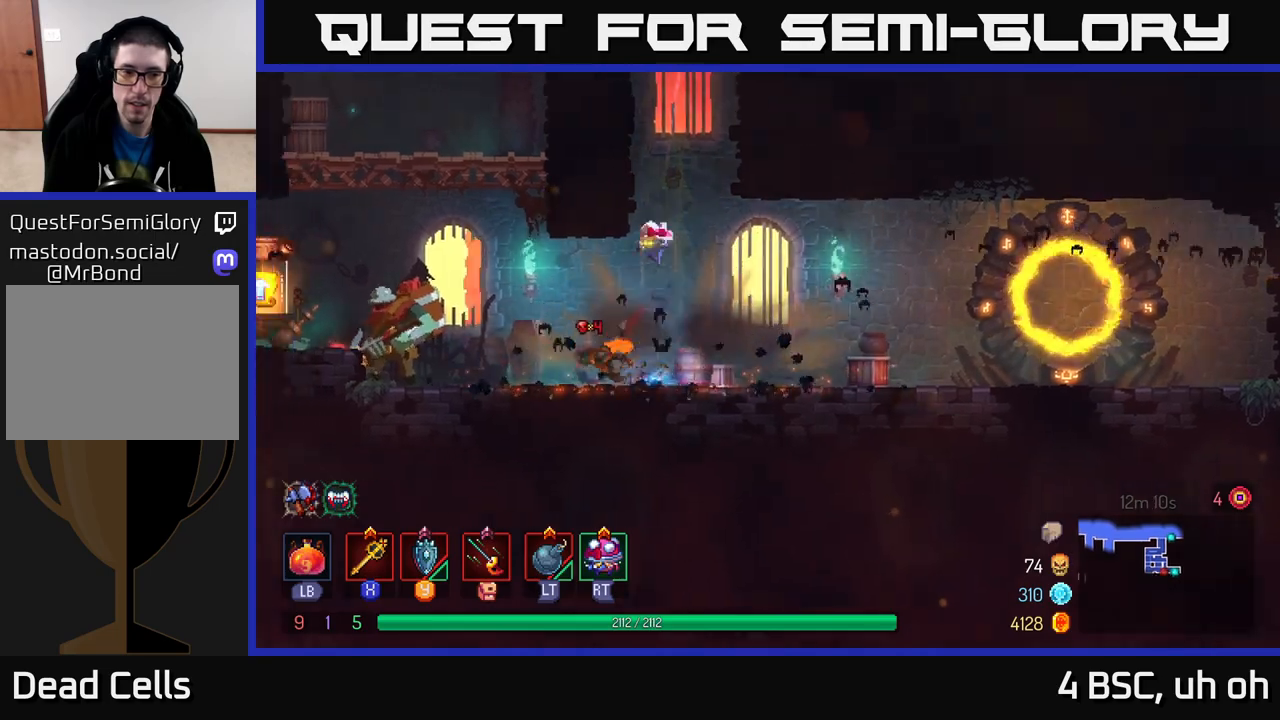
{"buttons": [], "left_stick": "left", "right_stick": "center", "events": [[67, "B", "up"], [233, "X", "down"], [300, "X", "up"]]}
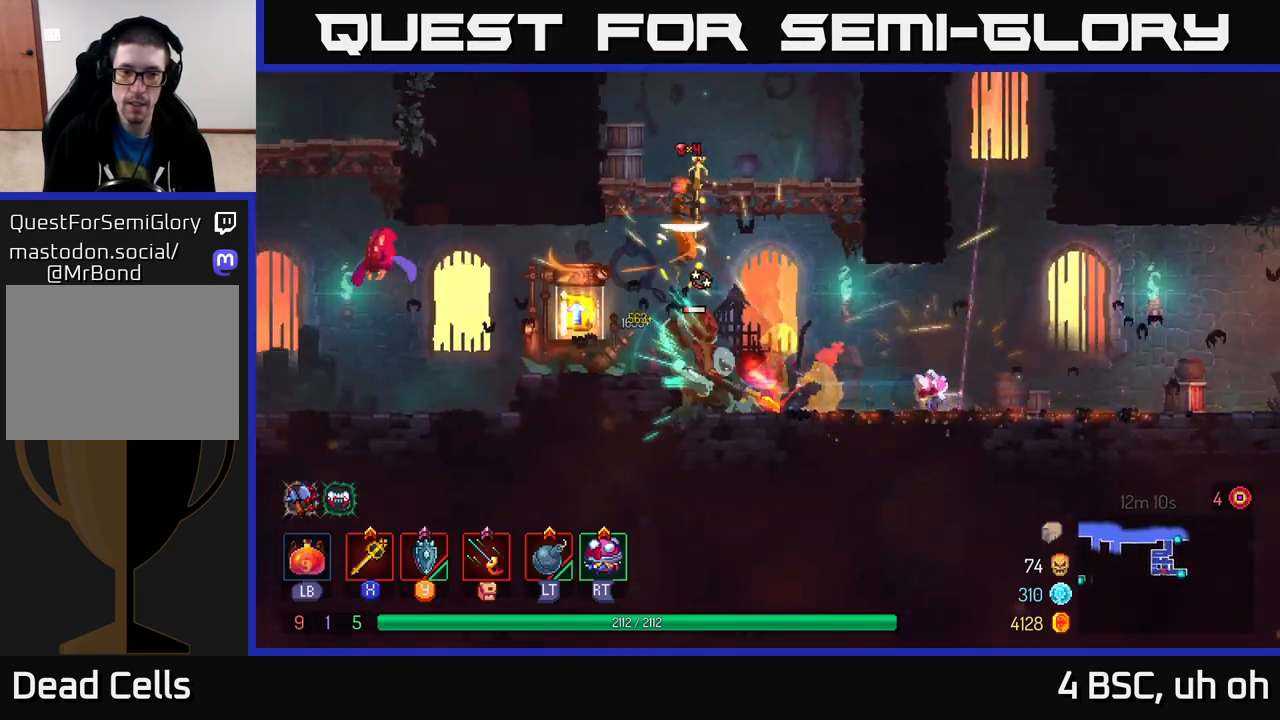
{"buttons": [], "left_stick": "left", "right_stick": "center", "events": [[133, "left_stick", "down-right"], [183, "left_stick", "right"], [350, "left_stick", "left"]]}
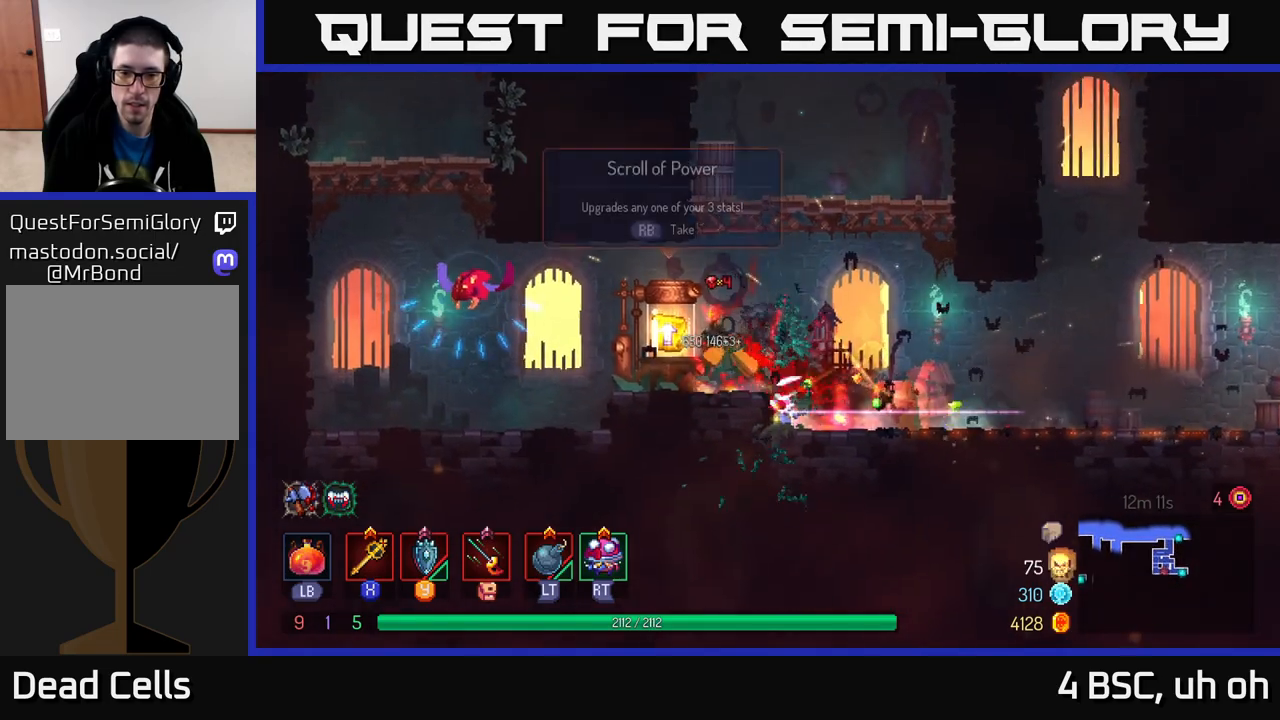
{"buttons": ["A"], "left_stick": "left", "right_stick": "center", "events": [[317, "X", "down"], [417, "A", "down"], [433, "X", "up"]]}
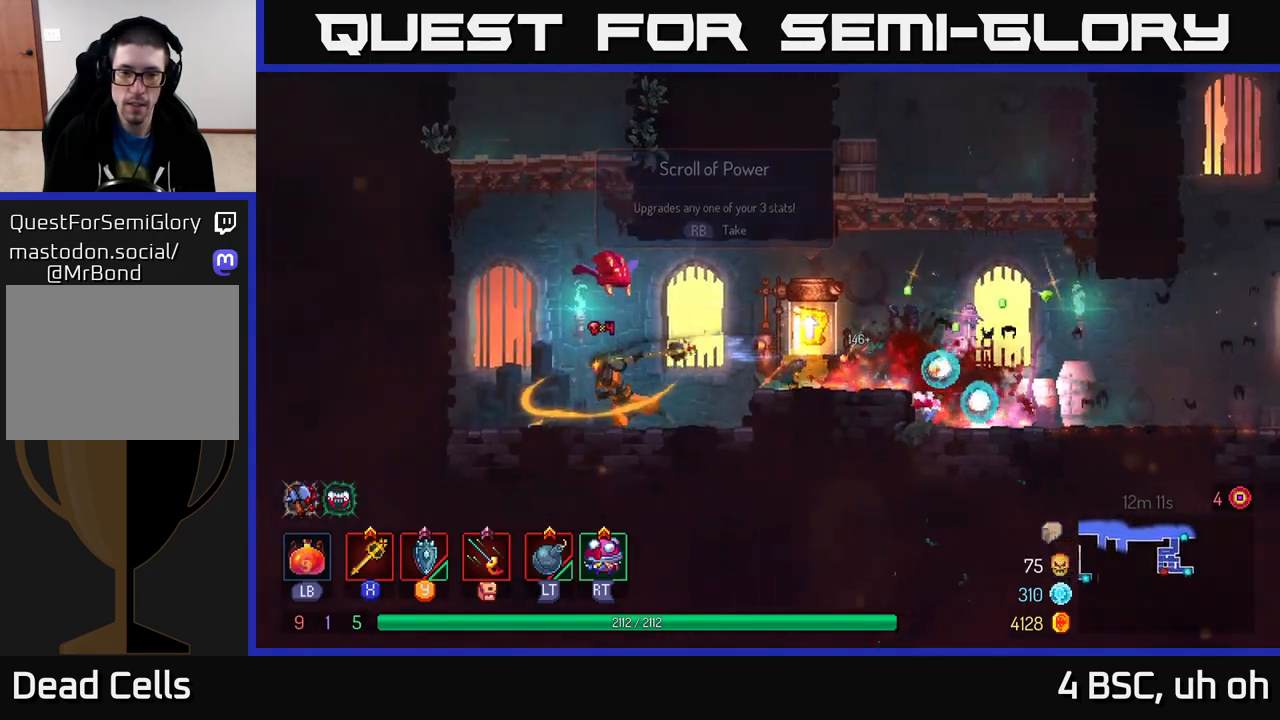
{"buttons": [], "left_stick": "right", "right_stick": "center", "events": [[150, "A", "up"], [333, "A", "down"], [400, "left_stick", "right"], [433, "A", "up"]]}
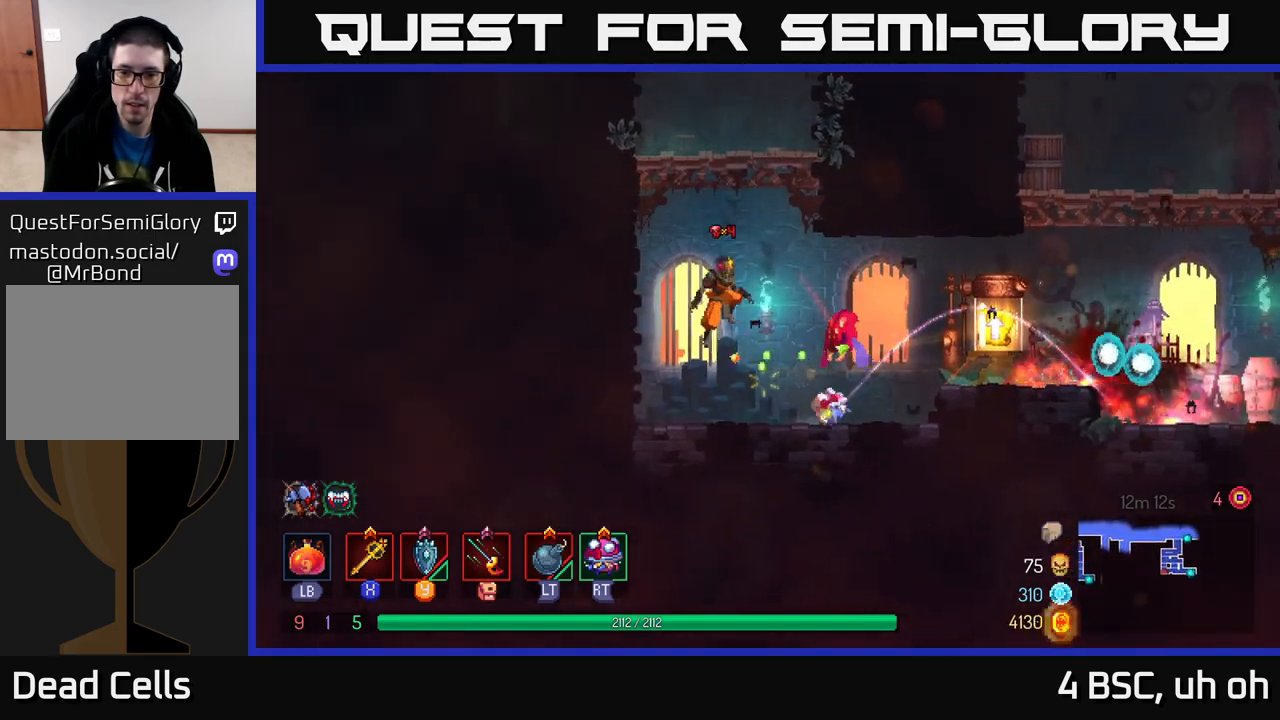
{"buttons": [], "left_stick": "right", "right_stick": "center", "events": [[67, "X", "down"], [167, "X", "up"]]}
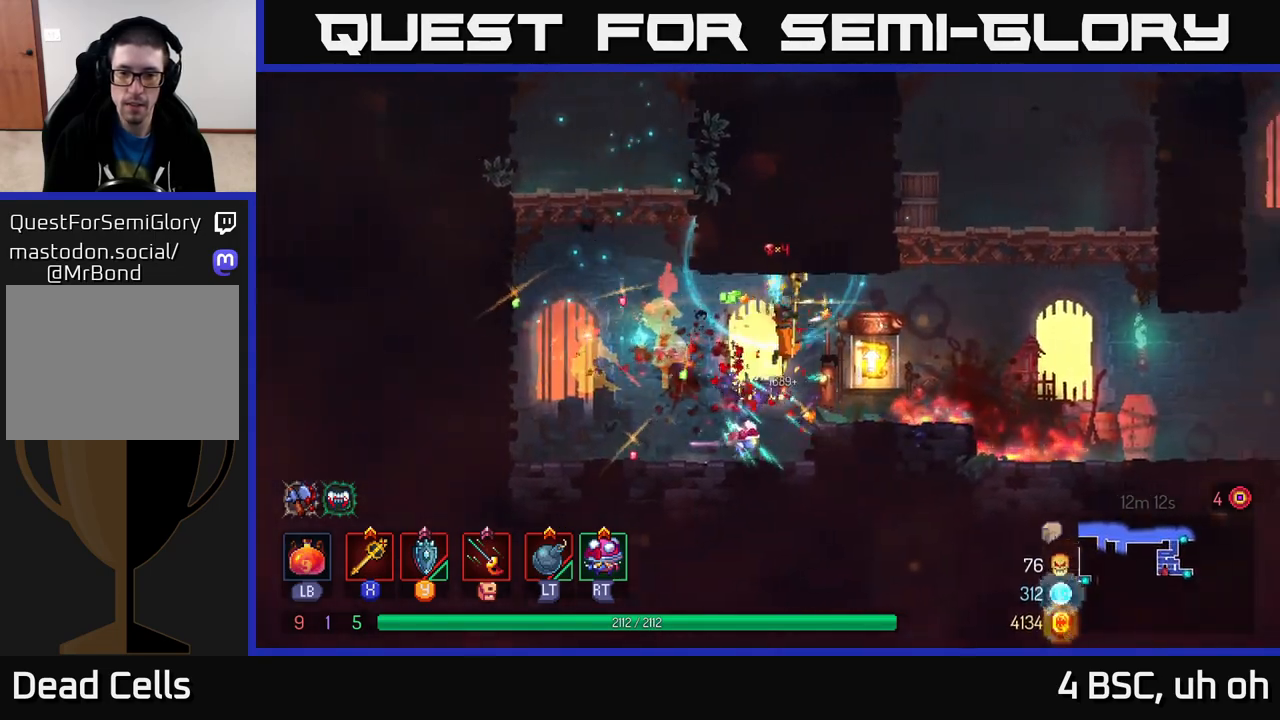
{"buttons": [], "left_stick": "left", "right_stick": "center", "events": [[250, "R1", "down"], [283, "left_stick", "center"], [350, "R1", "up"], [350, "left_stick", "left"]]}
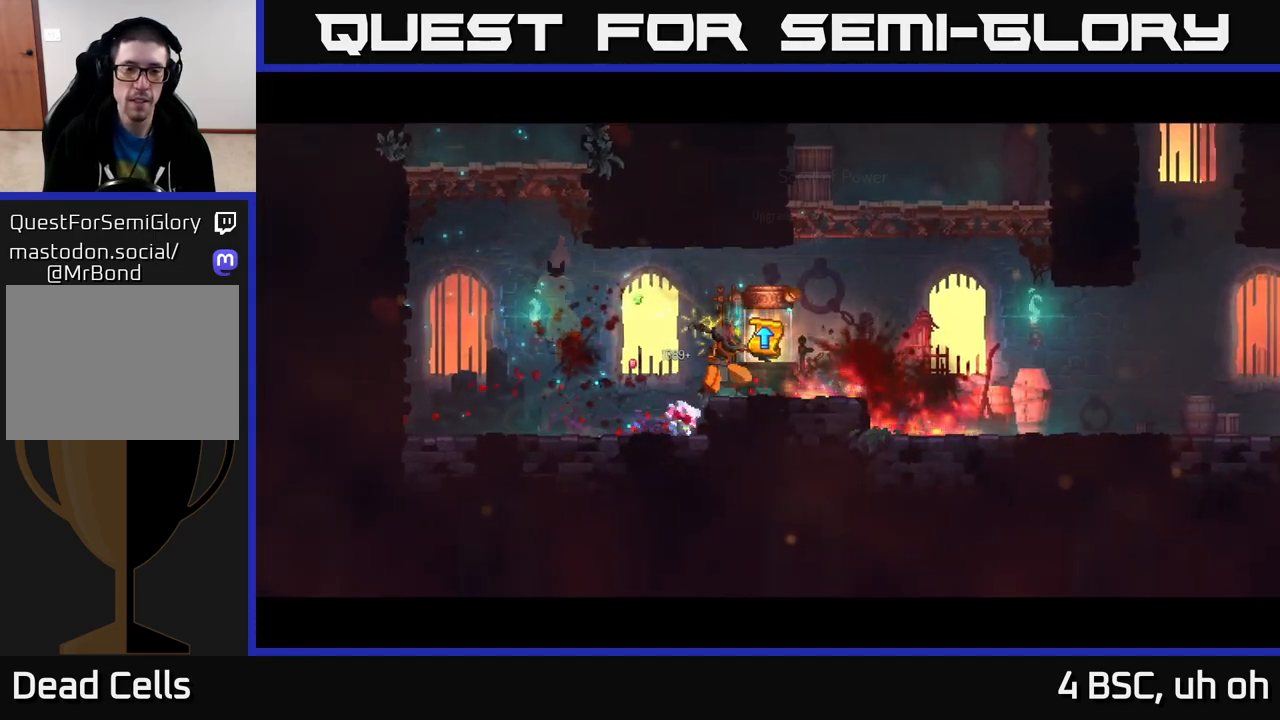
{"buttons": [], "left_stick": "center", "right_stick": "center", "events": [[33, "left_stick", "center"]]}
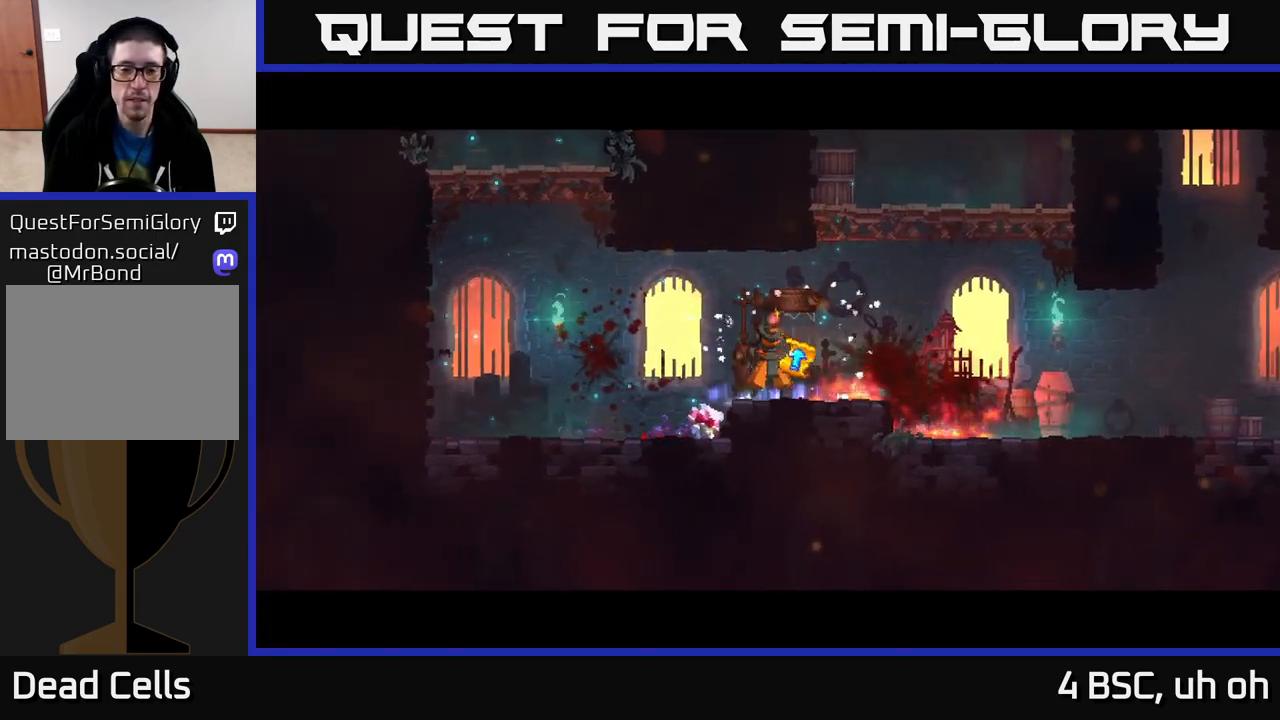
{"buttons": [], "left_stick": "center", "right_stick": "center", "events": []}
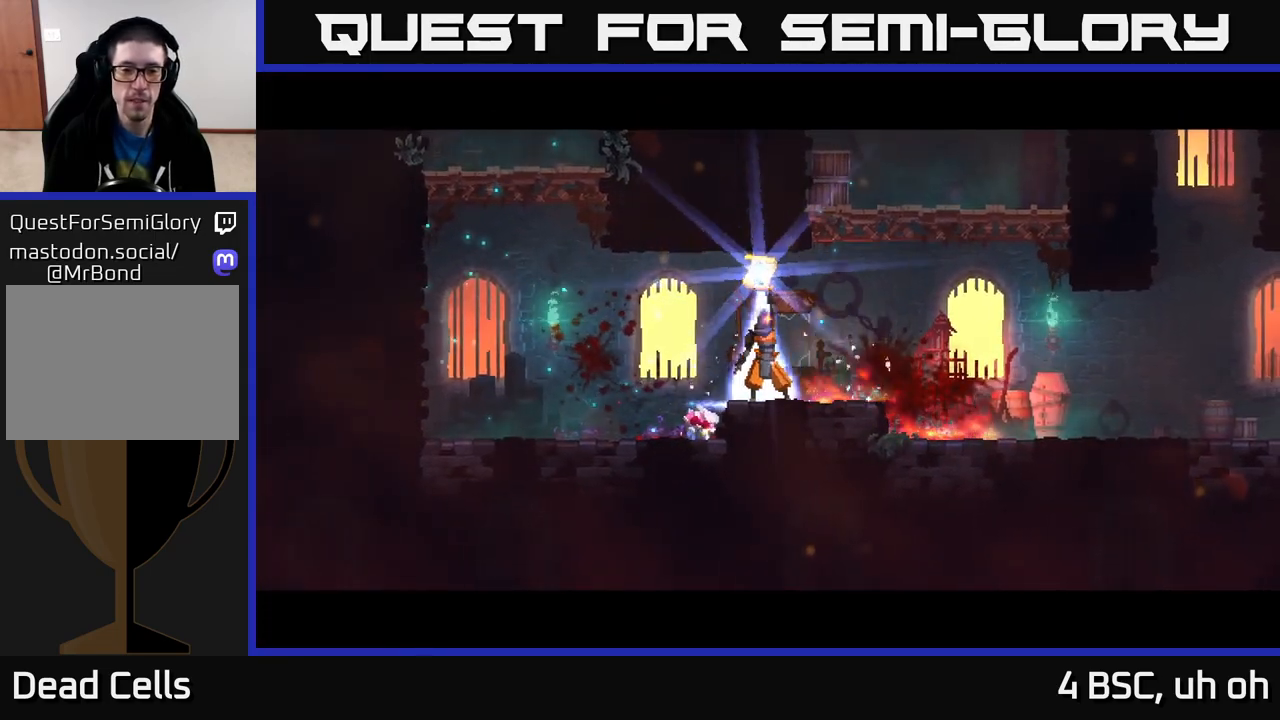
{"buttons": [], "left_stick": "center", "right_stick": "center", "events": []}
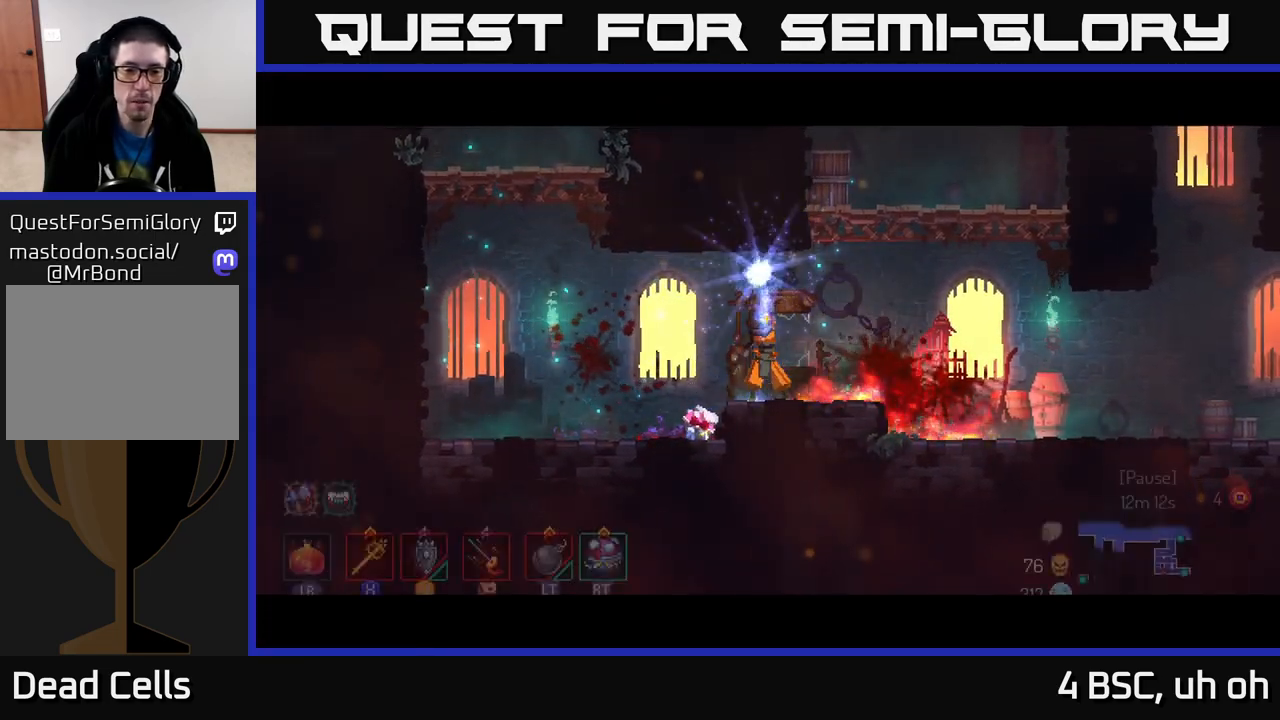
{"buttons": [], "left_stick": "center", "right_stick": "center", "events": []}
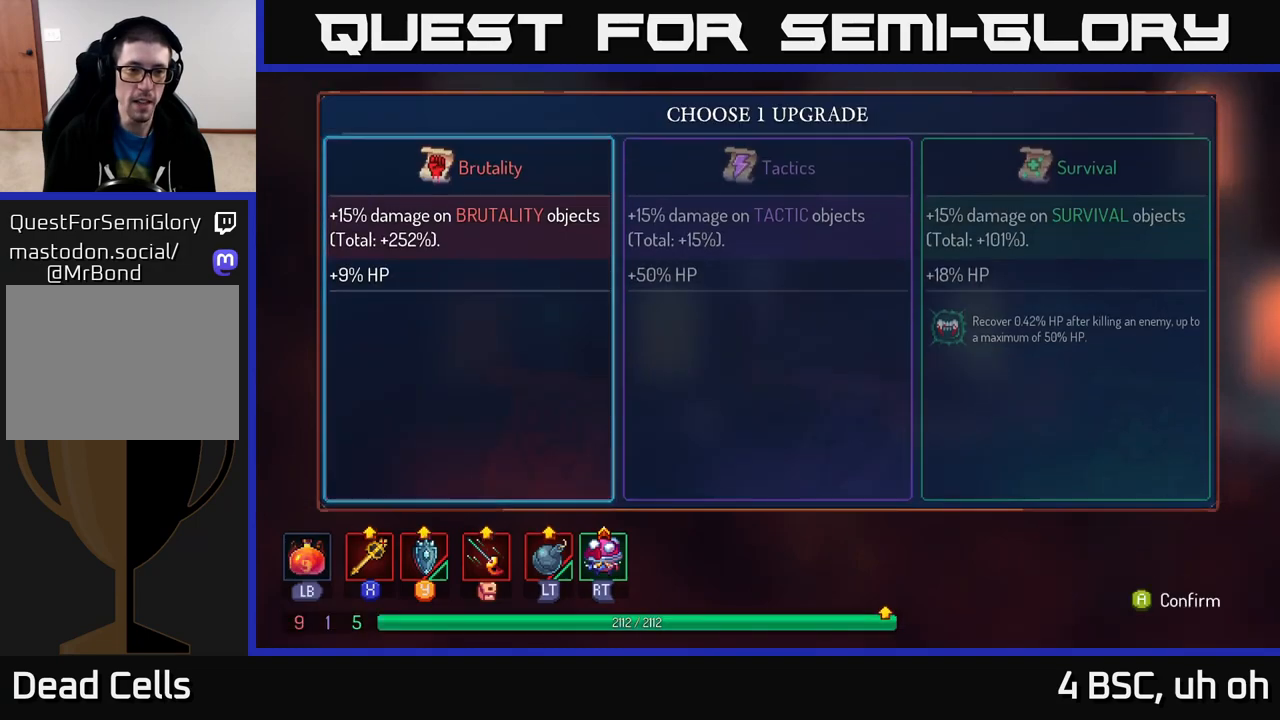
{"buttons": [], "left_stick": "right", "right_stick": "center", "events": [[100, "A", "down"], [183, "A", "up"], [317, "left_stick", "right"]]}
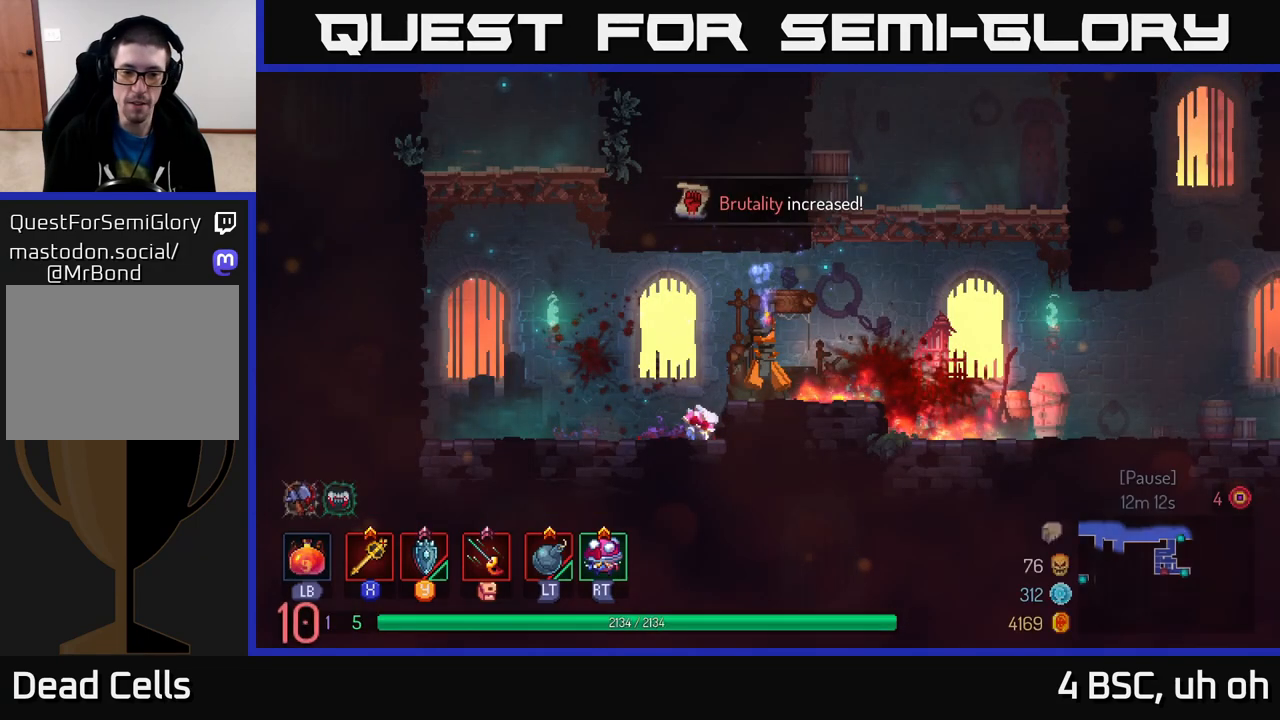
{"buttons": [], "left_stick": "right", "right_stick": "center", "events": []}
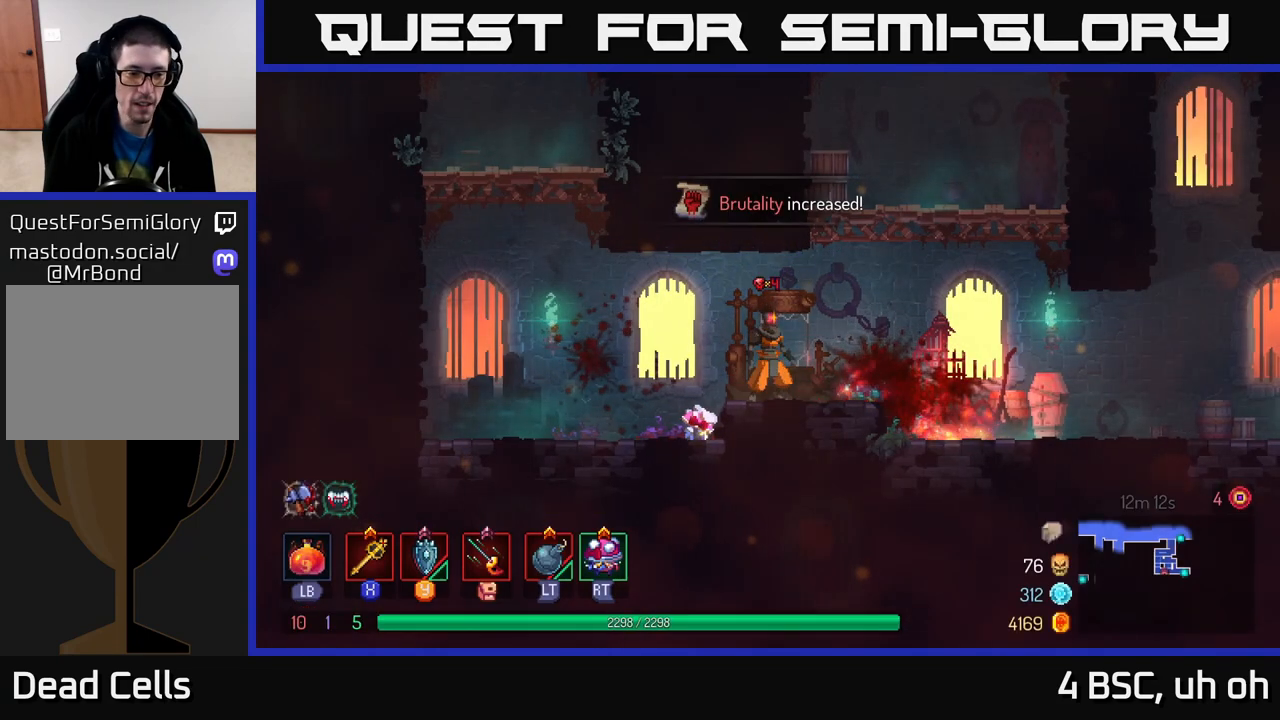
{"buttons": [], "left_stick": "right", "right_stick": "center", "events": [[317, "B", "down"], [450, "B", "up"]]}